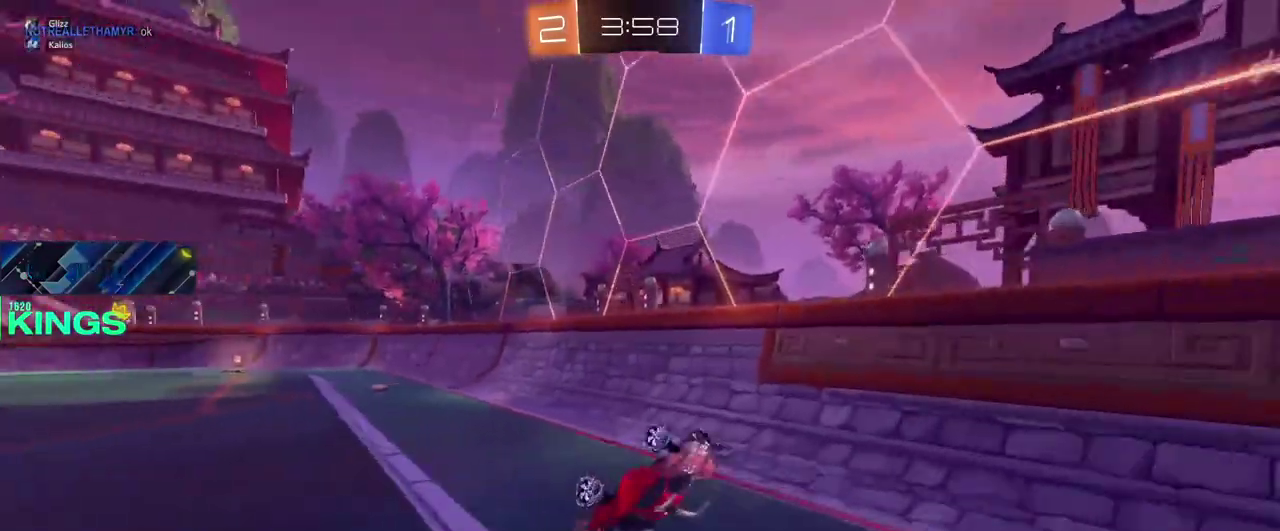
Gameplay with a controller (PlayStation layout); each line is a JSON object with the inputs held at the frame after it. "events" lists button and stick changes between this image and that frame as [ms after this image, input, new state], when the widget could be followed in between. This document gives stick clicks only as held states, not as events.
{"buttons": ["R2"], "left_stick": "left", "right_stick": "center", "events": [[250, "left_stick", "left"]]}
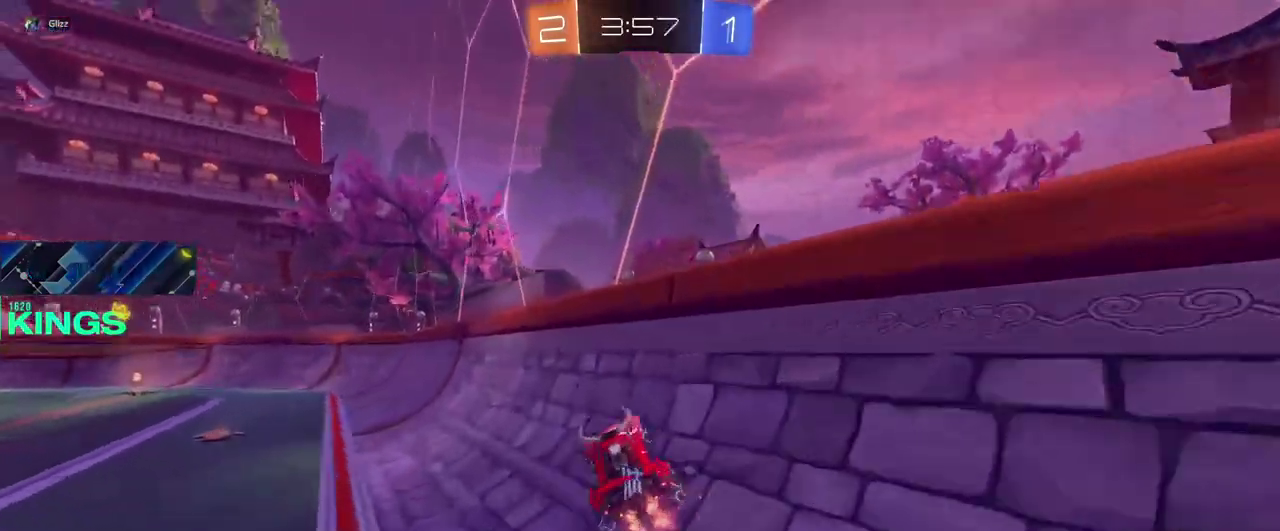
{"buttons": ["R2"], "left_stick": "center", "right_stick": "center", "events": [[400, "left_stick", "center"]]}
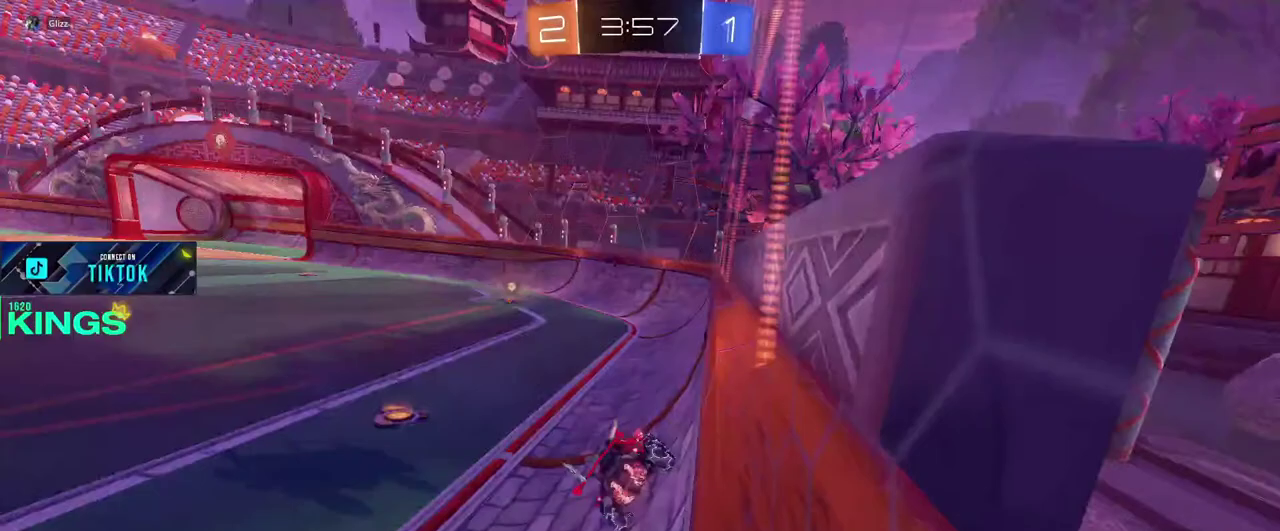
{"buttons": ["R2"], "left_stick": "left", "right_stick": "center", "events": [[483, "left_stick", "left"]]}
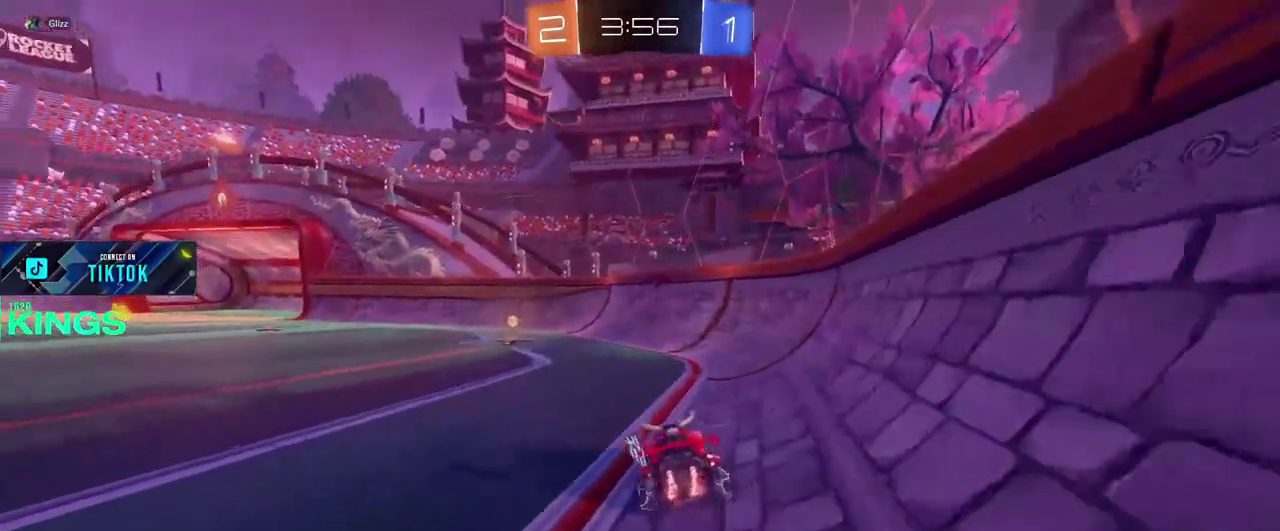
{"buttons": ["TRIANGLE", "R2"], "left_stick": "center", "right_stick": "center", "events": [[50, "left_stick", "center"], [317, "left_stick", "left"], [450, "TRIANGLE", "down"], [483, "left_stick", "center"]]}
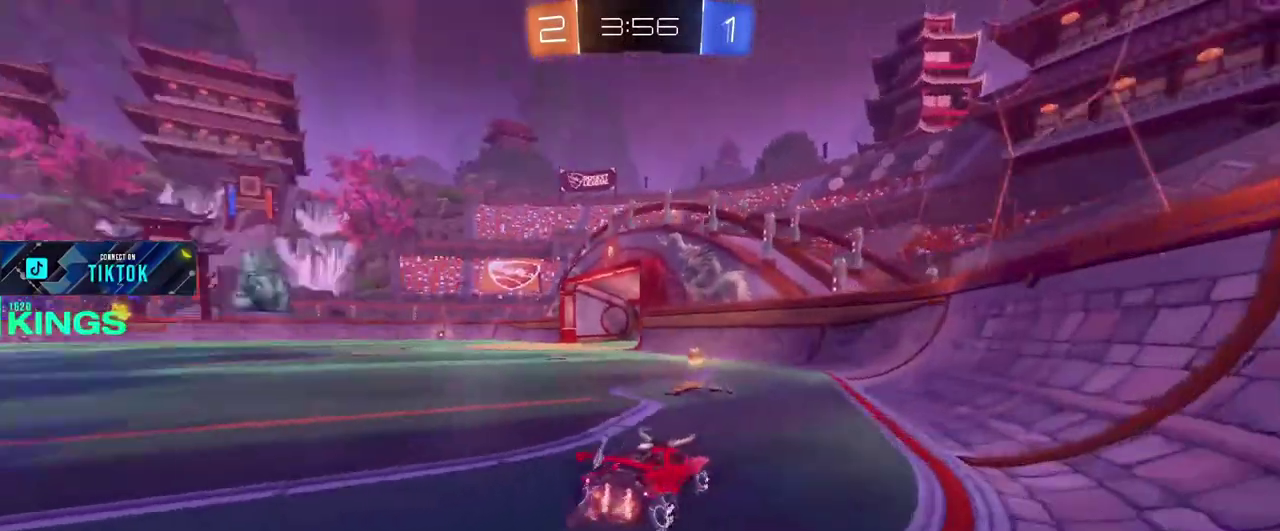
{"buttons": ["R2"], "left_stick": "left", "right_stick": "center", "events": [[50, "TRIANGLE", "up"], [100, "left_stick", "left"]]}
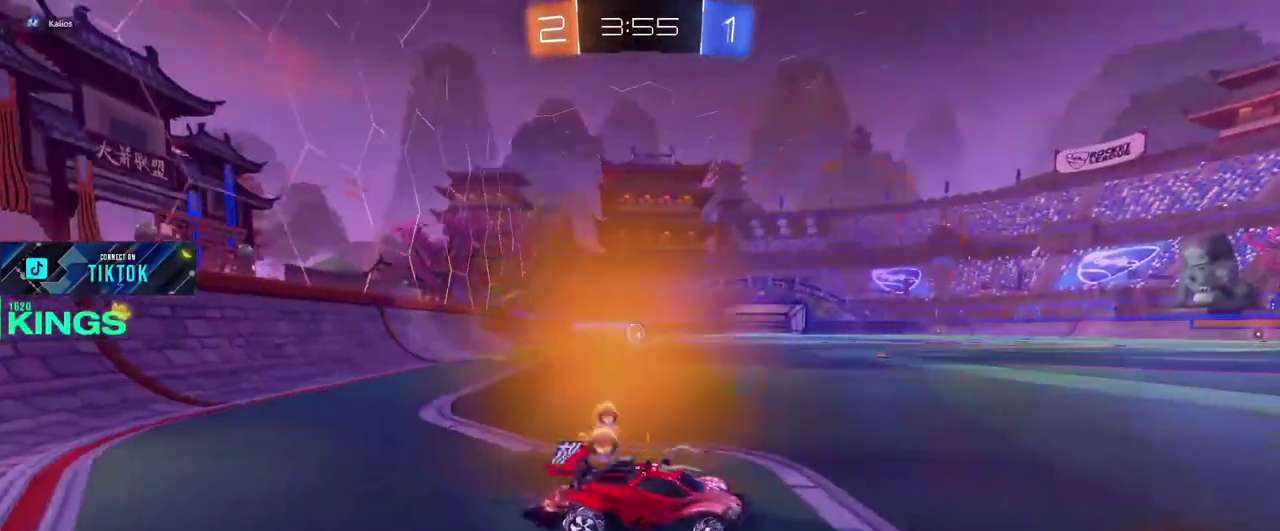
{"buttons": ["CIRCLE", "R2"], "left_stick": "center", "right_stick": "center", "events": [[217, "CIRCLE", "down"], [317, "left_stick", "center"]]}
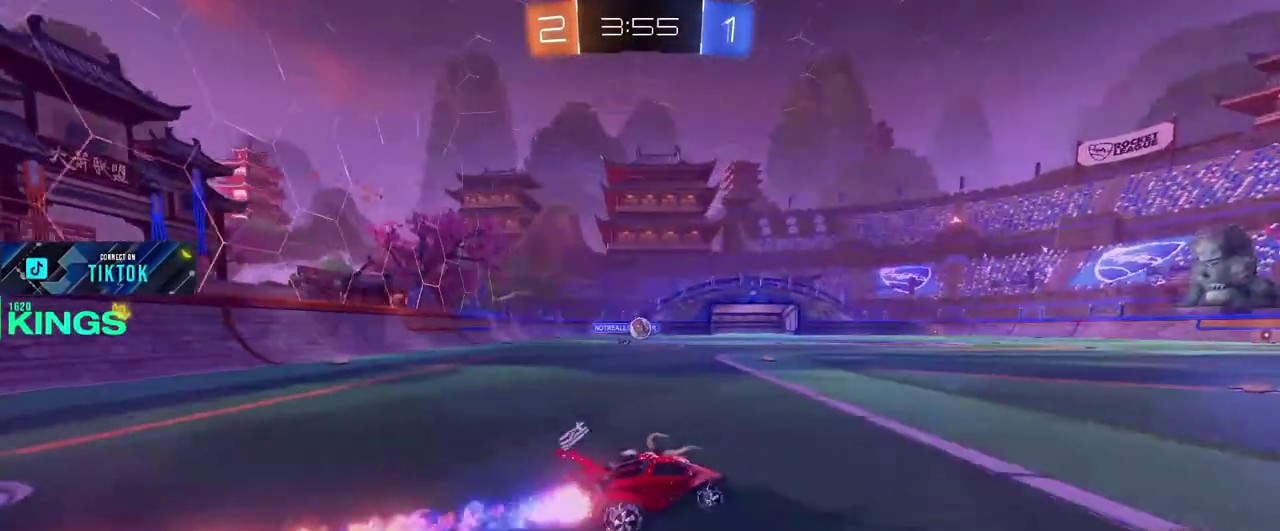
{"buttons": ["R2"], "left_stick": "center", "right_stick": "center", "events": [[500, "CIRCLE", "up"]]}
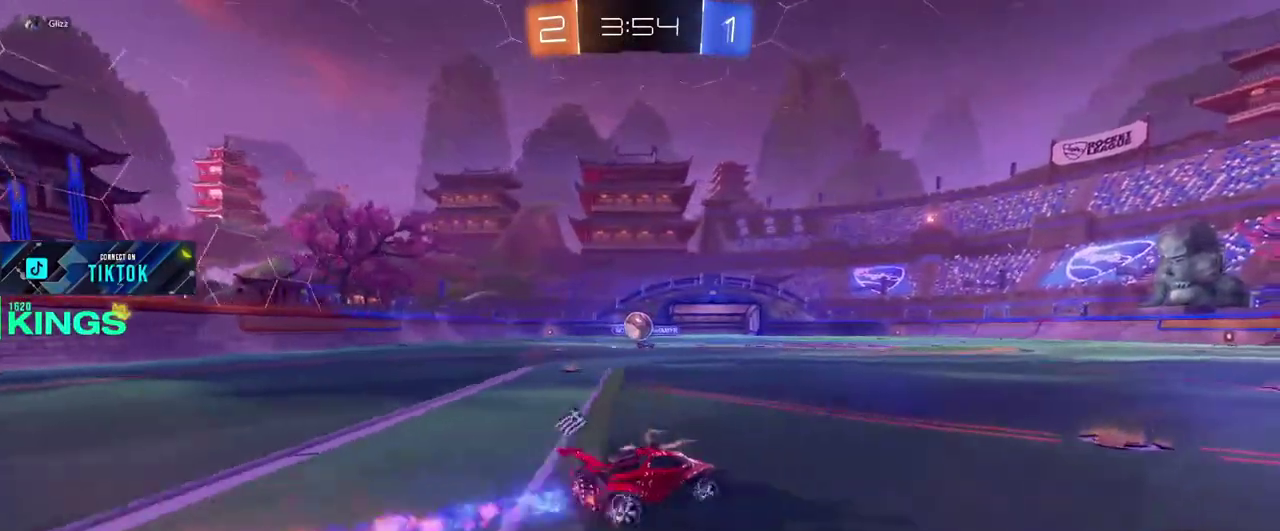
{"buttons": ["CROSS", "R2"], "left_stick": "down-right", "right_stick": "center"}
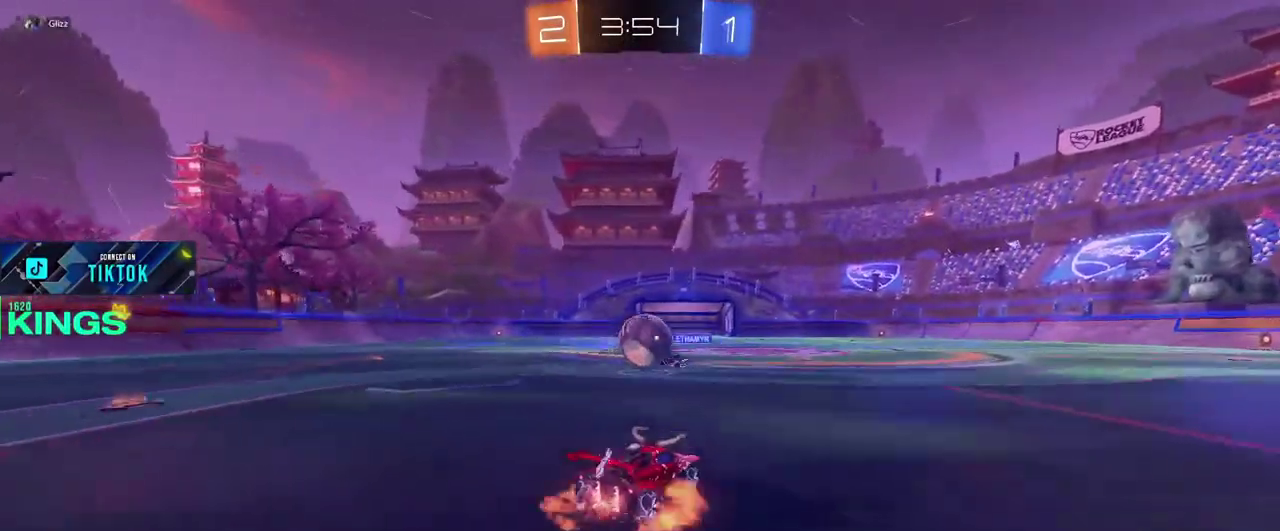
{"buttons": [], "left_stick": "center", "right_stick": "center"}
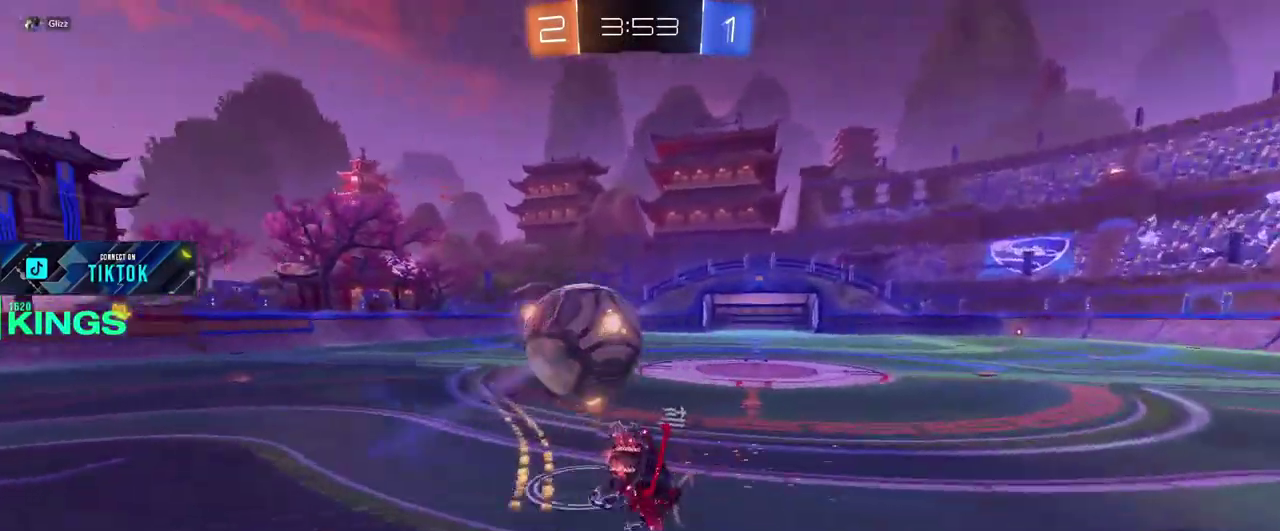
{"buttons": [], "left_stick": "center", "right_stick": "center", "events": []}
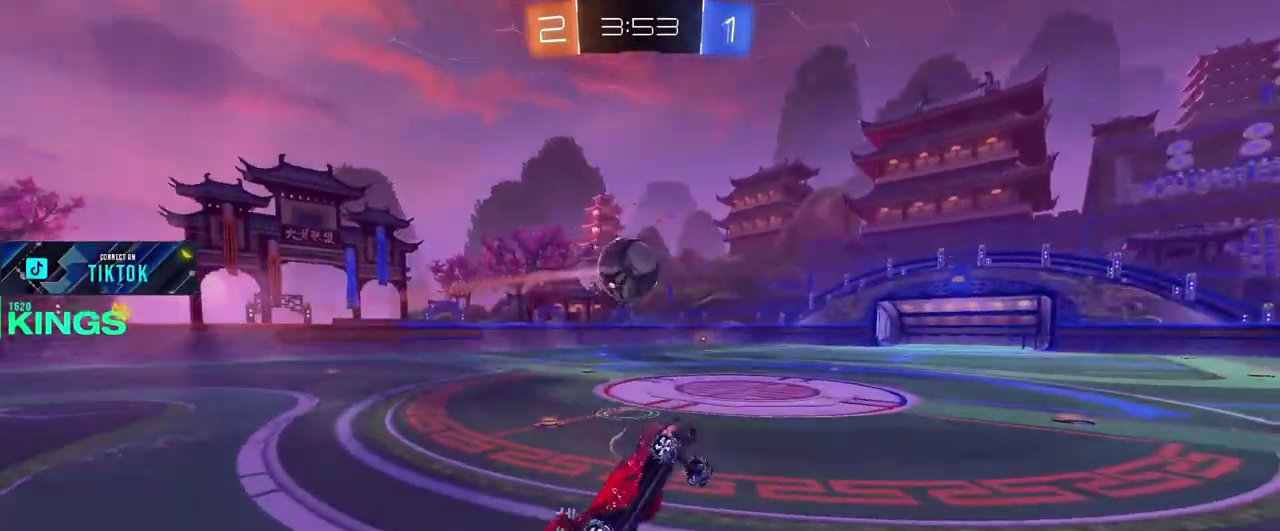
{"buttons": ["CIRCLE", "R2"], "left_stick": "center", "right_stick": "center", "events": [[117, "R2", "down"], [317, "CIRCLE", "down"], [400, "left_stick", "left"], [483, "left_stick", "center"]]}
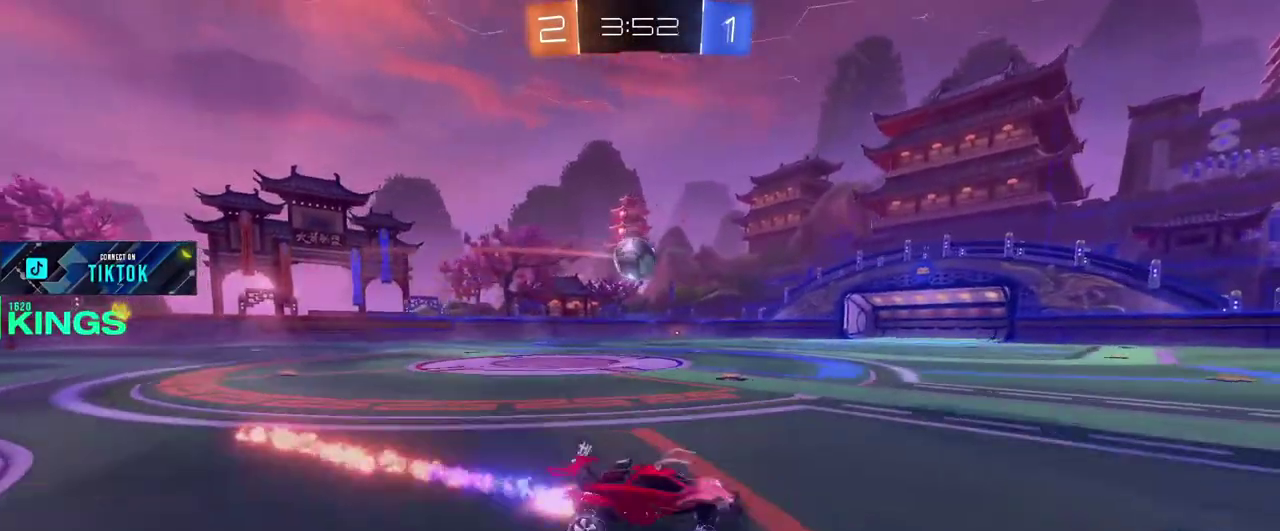
{"buttons": ["R2"], "left_stick": "left", "right_stick": "center", "events": [[350, "left_stick", "left"], [450, "CIRCLE", "up"]]}
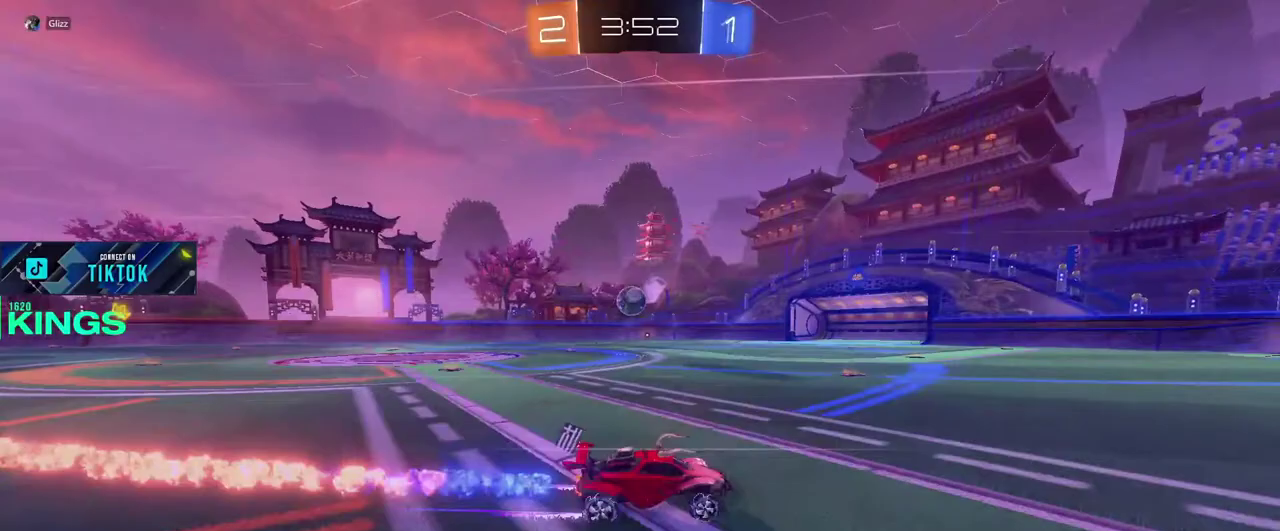
{"buttons": ["CIRCLE", "R2"], "left_stick": "center", "right_stick": "center", "events": [[83, "left_stick", "center"], [217, "left_stick", "left"], [283, "CIRCLE", "down"], [333, "left_stick", "center"]]}
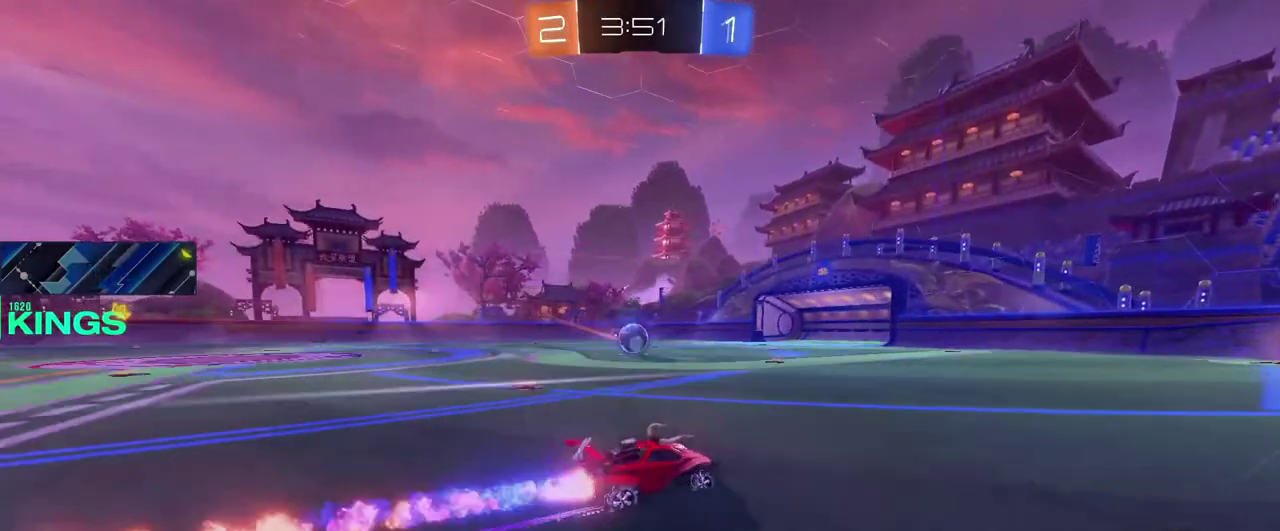
{"buttons": ["CIRCLE", "R2"], "left_stick": "center", "right_stick": "center", "events": [[100, "left_stick", "left"], [383, "left_stick", "center"]]}
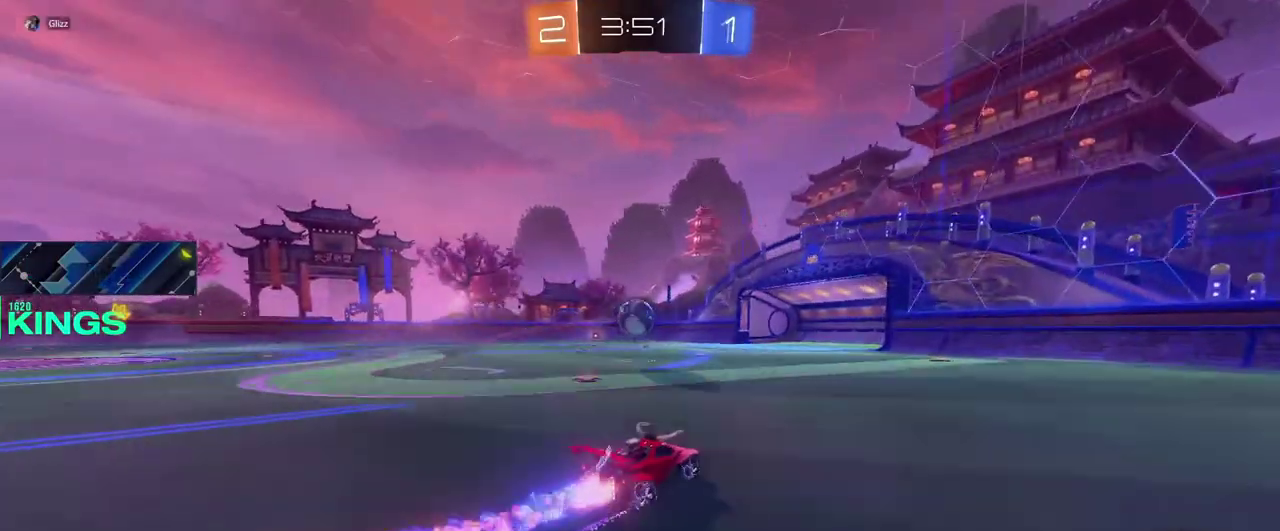
{"buttons": ["CIRCLE", "R2"], "left_stick": "left", "right_stick": "center"}
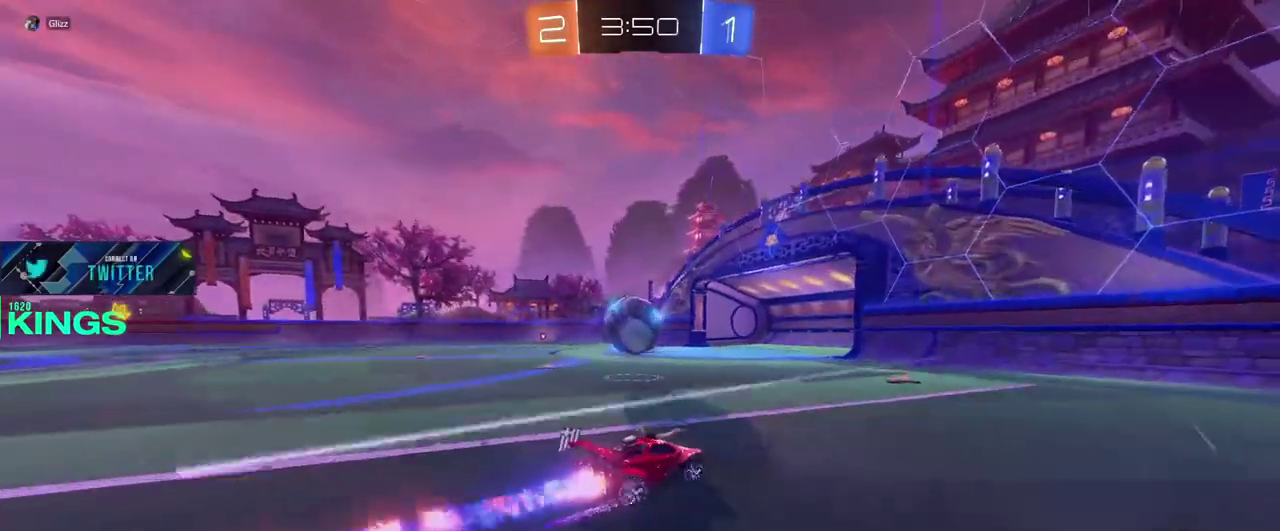
{"buttons": ["R2"], "left_stick": "center", "right_stick": "center"}
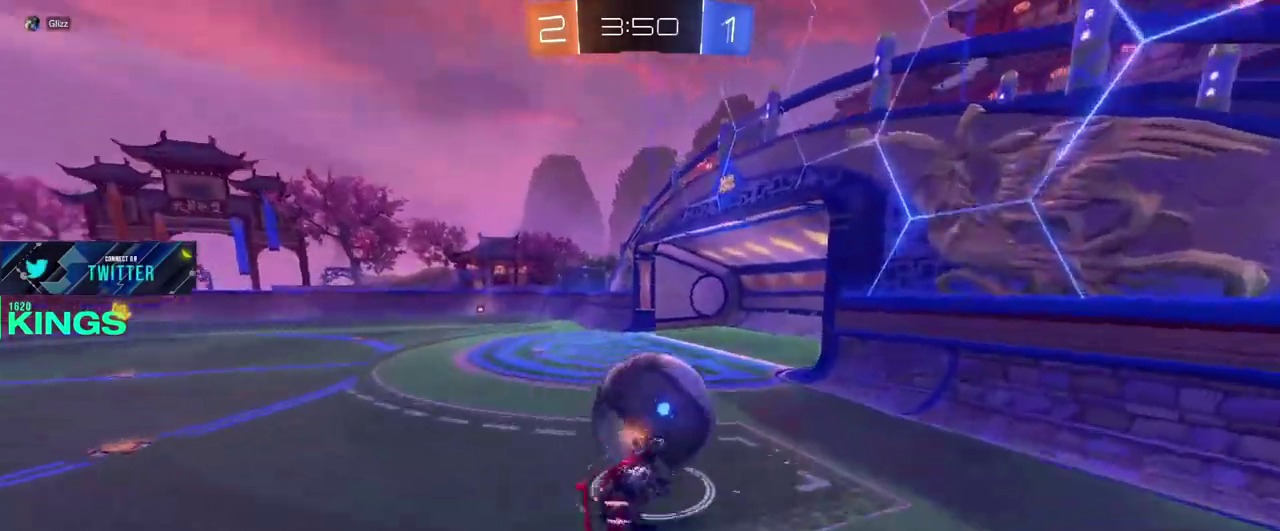
{"buttons": [], "left_stick": "center", "right_stick": "center", "events": [[133, "R2", "up"]]}